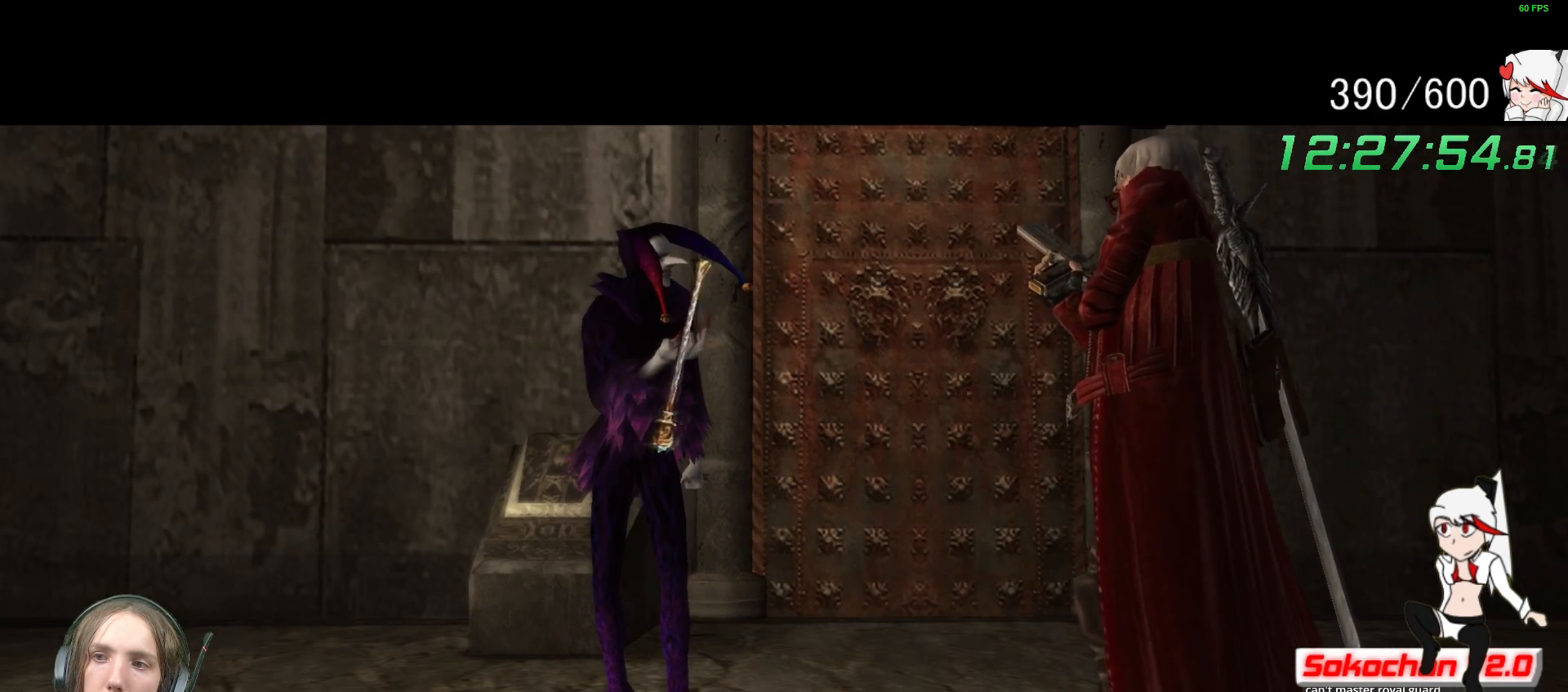
Gameplay with a controller (Xbox layout); each line is a JSON object with the inputs held at the frame after it. "events" lists button and stick changes between this image and that frame as [ms after this image, input, new state], when the widget could be followed in between. Not read: R3.
{"buttons": ["R2"], "left_stick": "center", "right_stick": "center", "events": [[467, "R2", "down"]]}
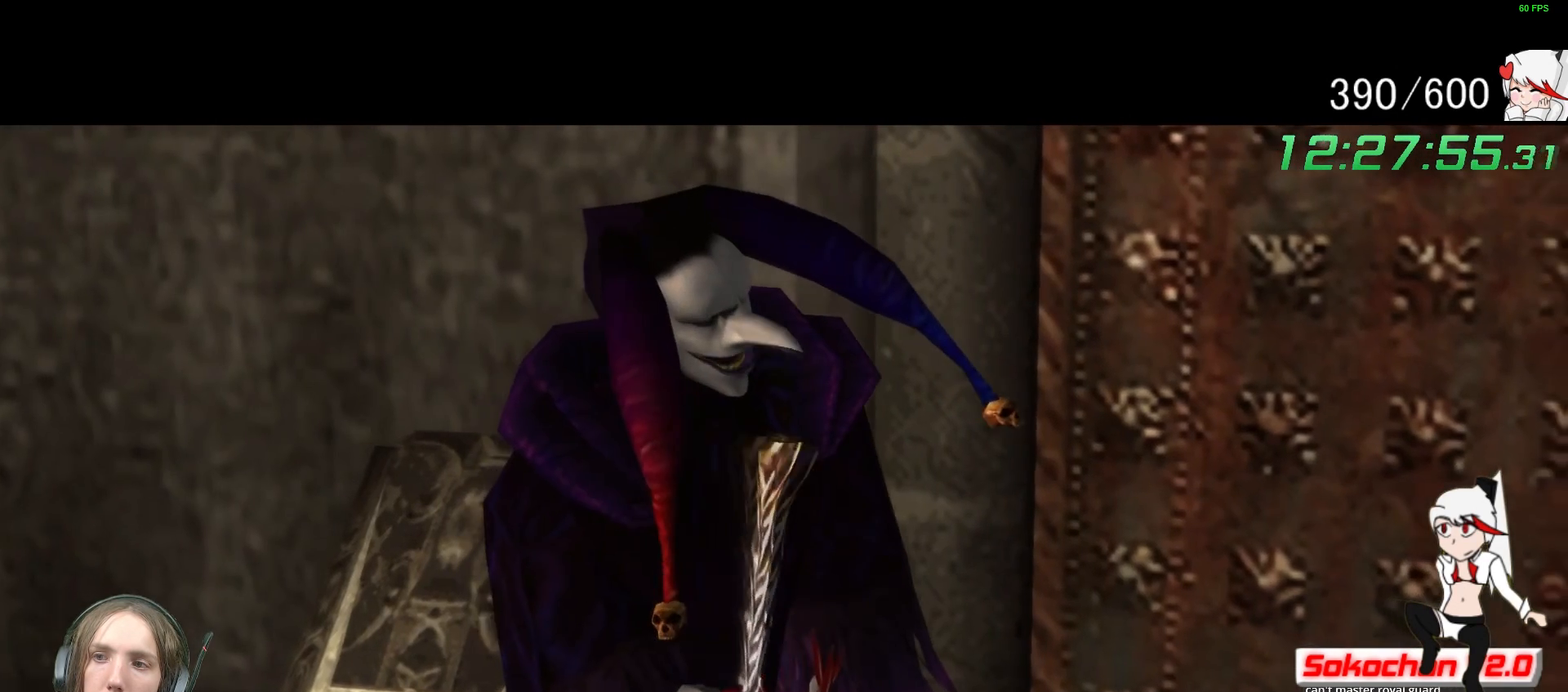
{"buttons": ["R2"], "left_stick": "center", "right_stick": "center", "events": [[150, "L2", "down"], [200, "L2", "up"], [267, "R2", "up"], [367, "R2", "down"], [417, "R2", "up"], [500, "R2", "down"]]}
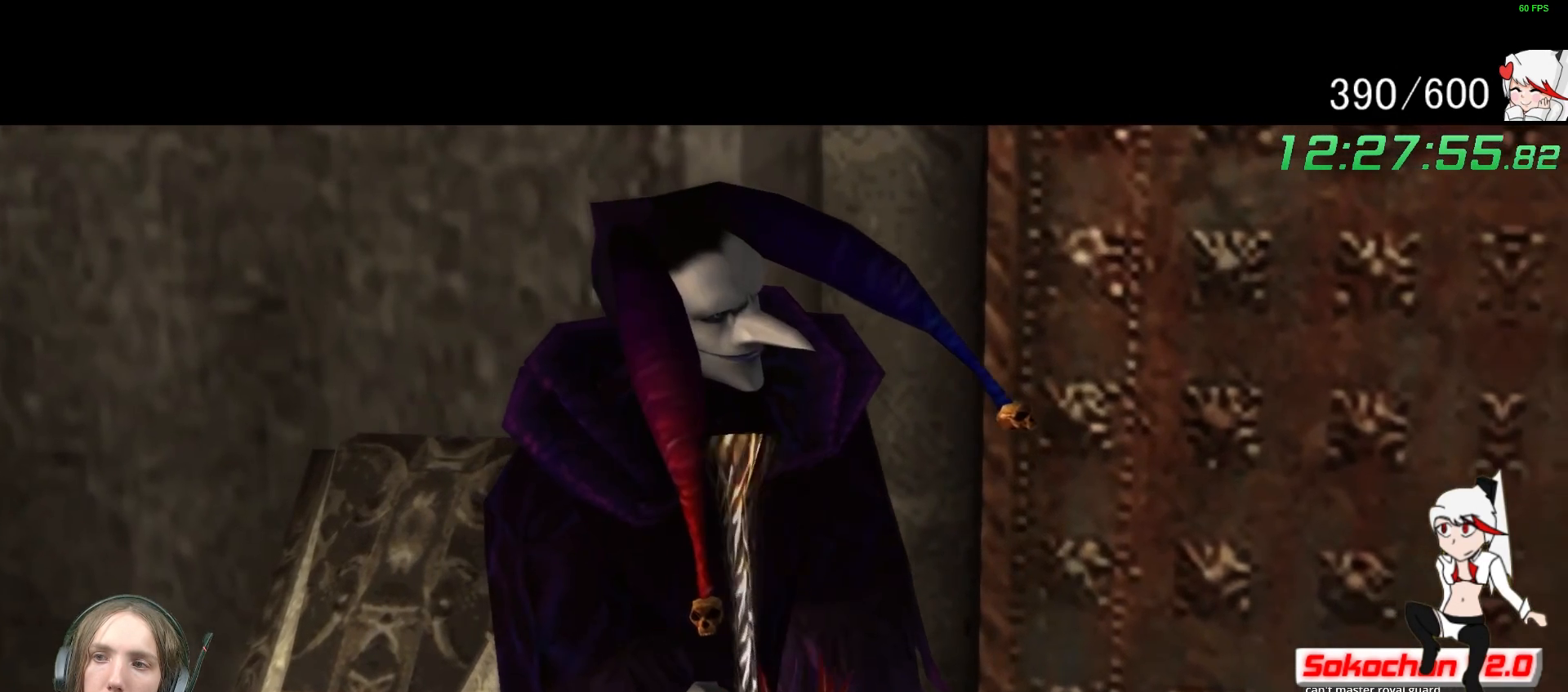
{"buttons": [], "left_stick": "center", "right_stick": "center"}
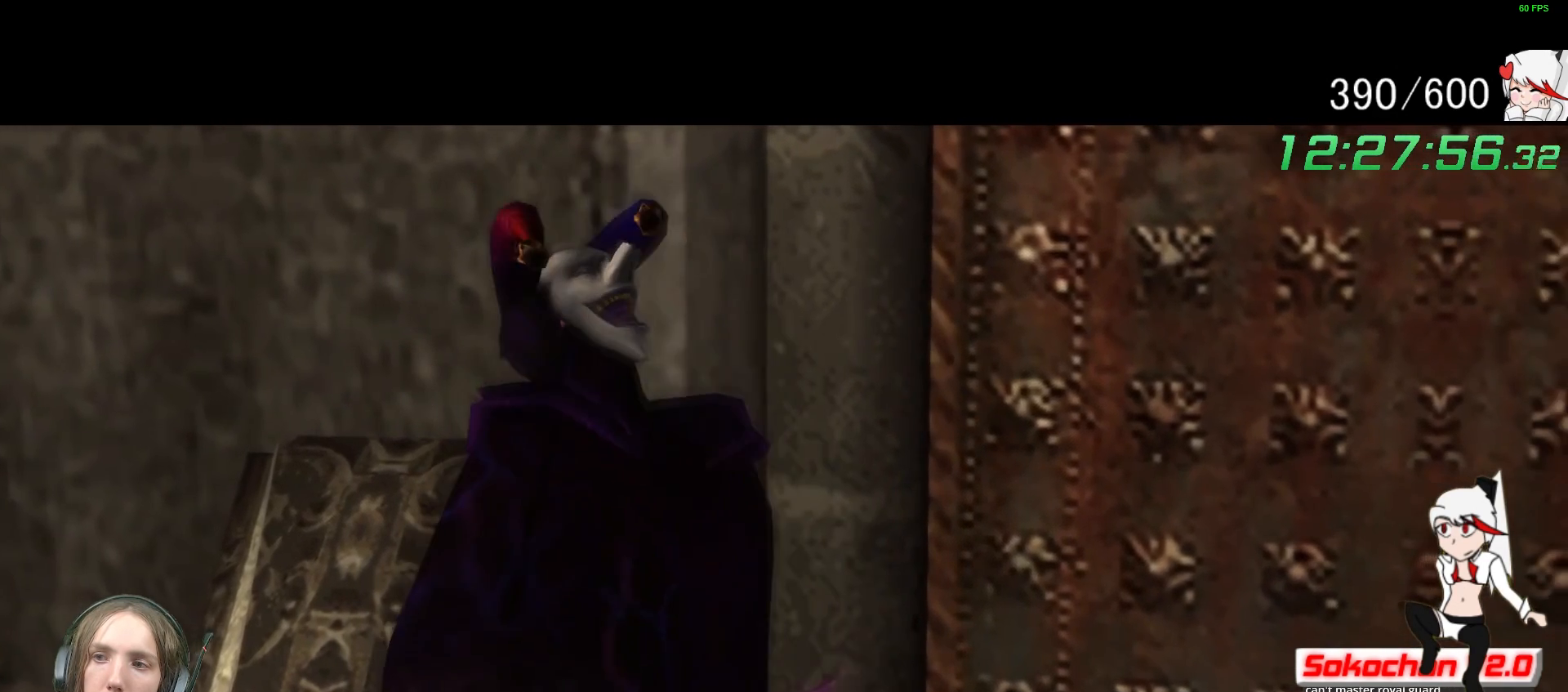
{"buttons": [], "left_stick": "center", "right_stick": "center", "events": []}
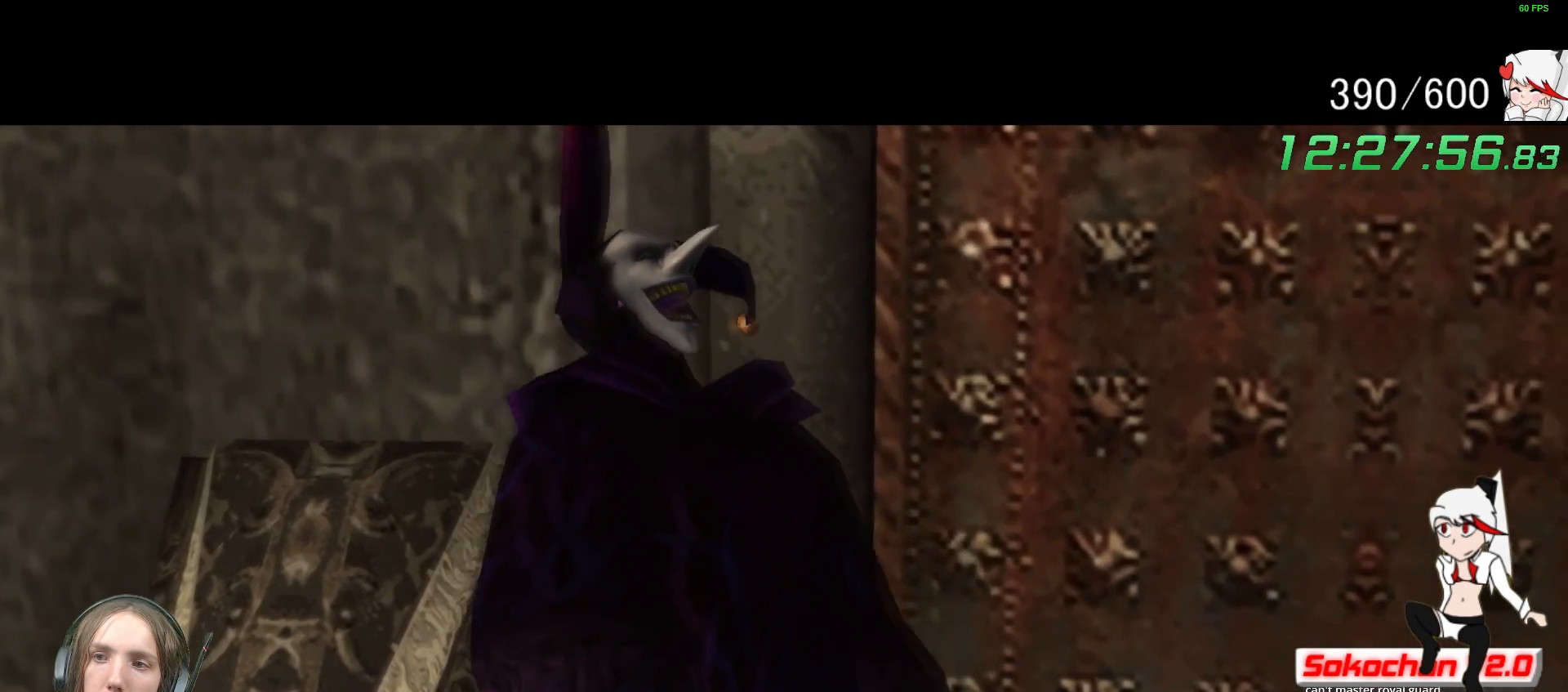
{"buttons": [], "left_stick": "center", "right_stick": "center", "events": [[33, "L2", "down"], [117, "L2", "up"]]}
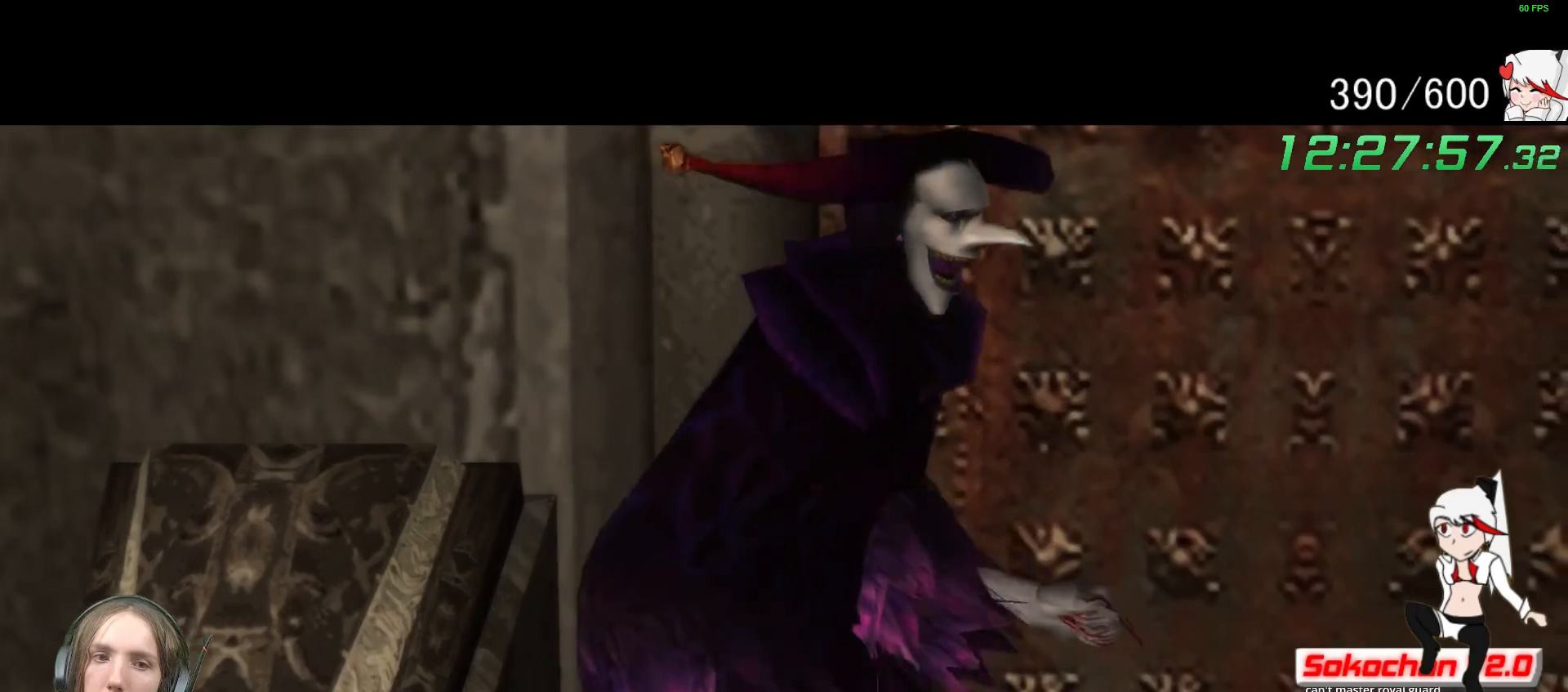
{"buttons": [], "left_stick": "center", "right_stick": "center", "events": []}
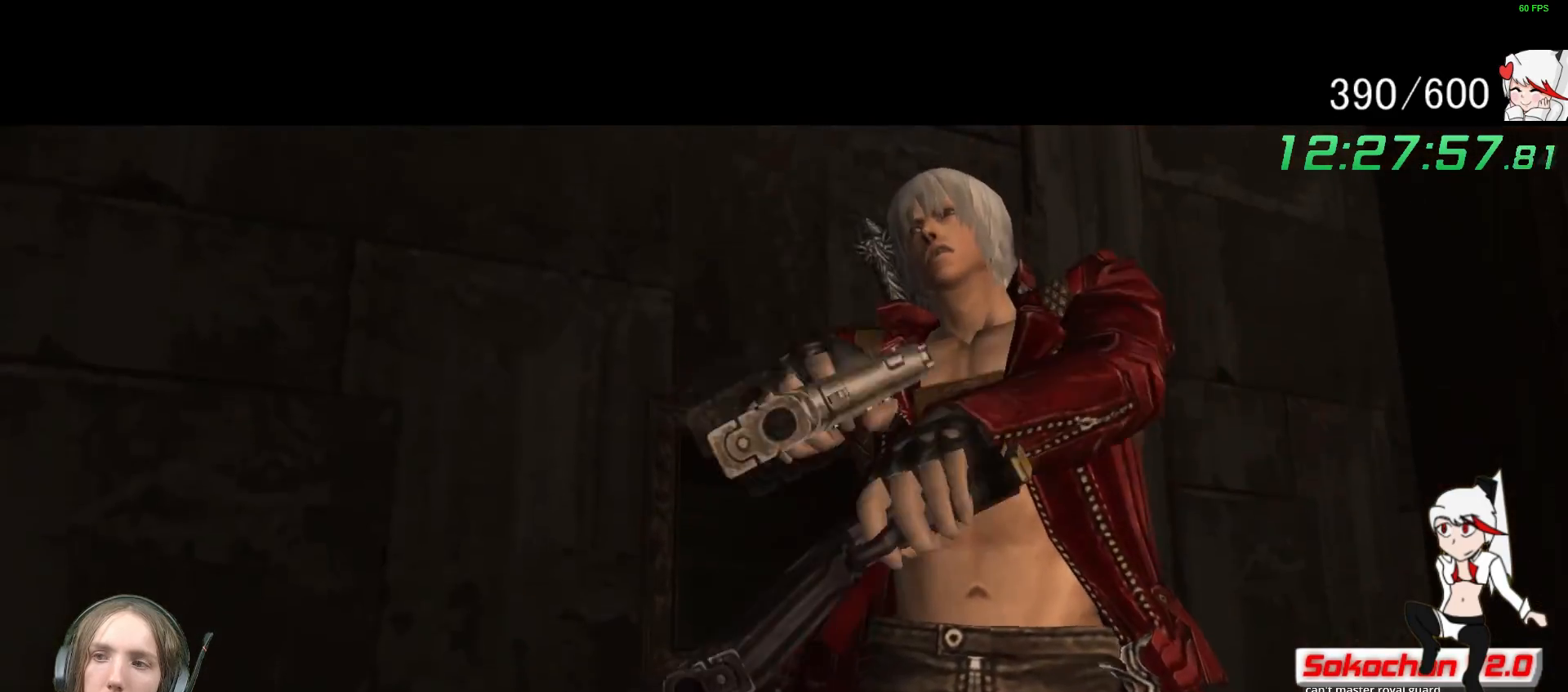
{"buttons": [], "left_stick": "center", "right_stick": "center", "events": []}
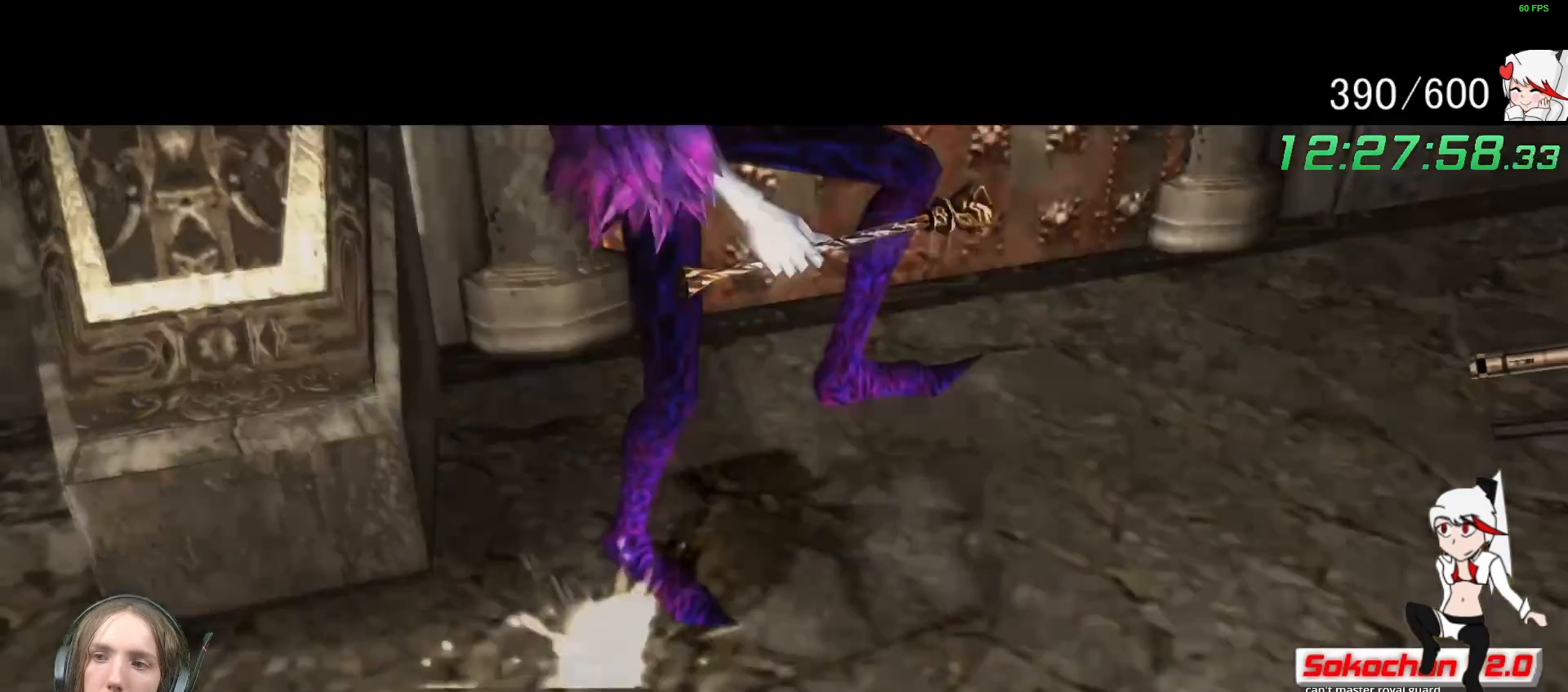
{"buttons": [], "left_stick": "center", "right_stick": "center"}
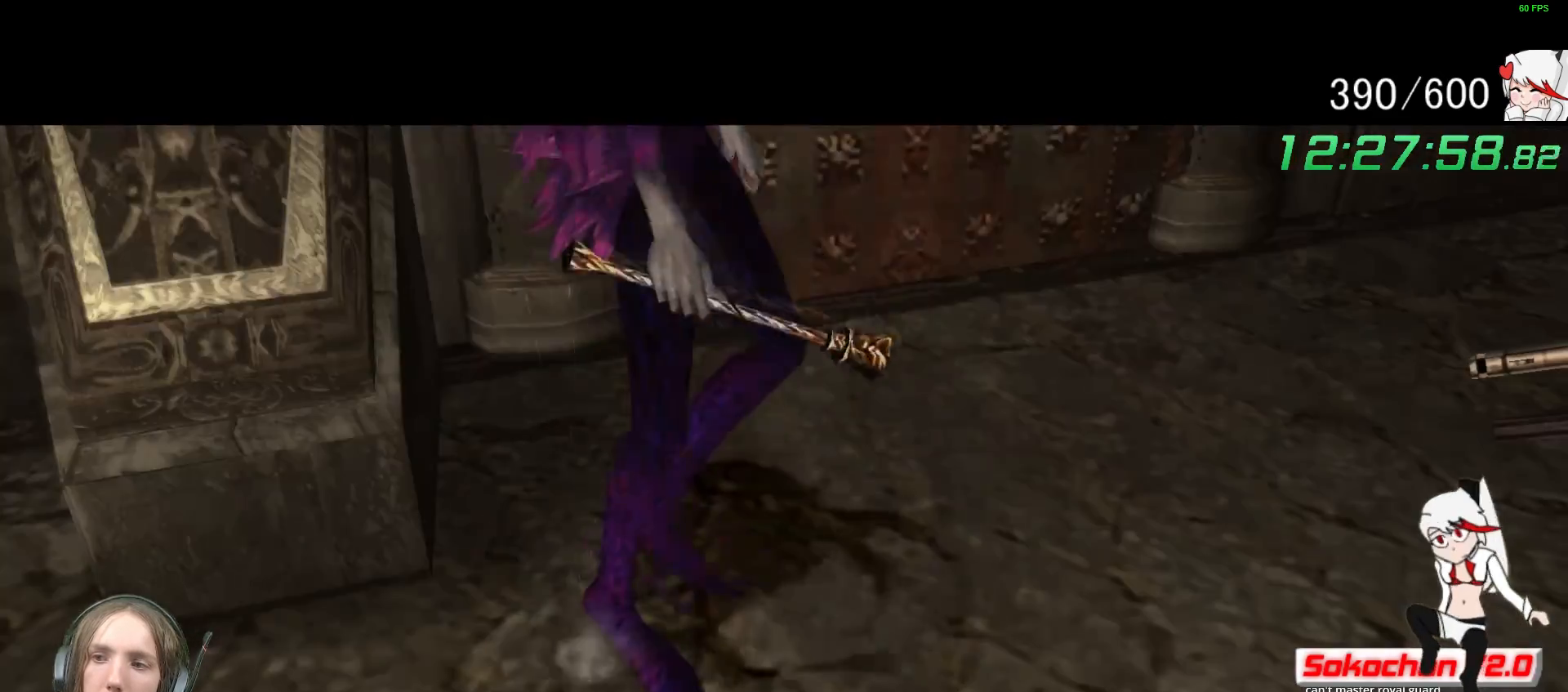
{"buttons": [], "left_stick": "center", "right_stick": "center", "events": [[433, "L1", "down"], [483, "L1", "up"]]}
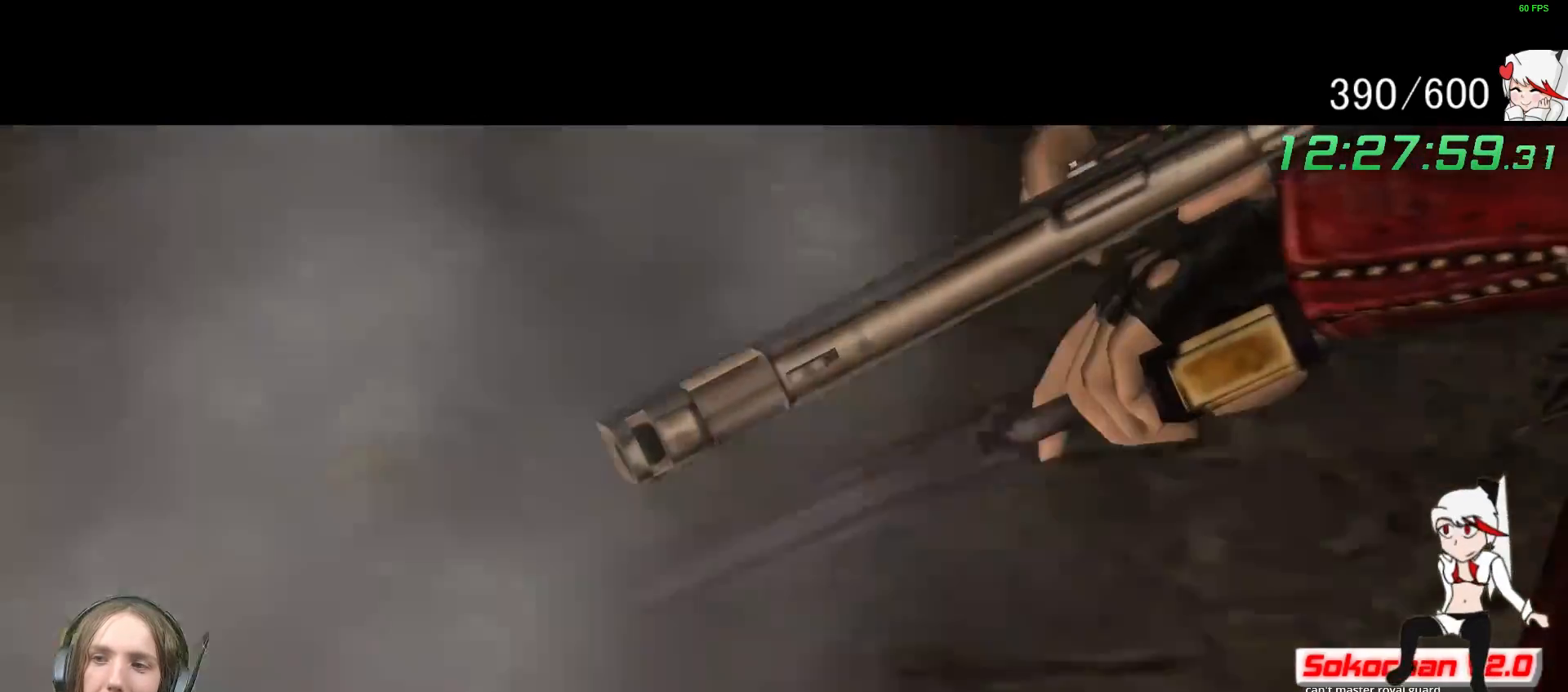
{"buttons": [], "left_stick": "center", "right_stick": "center"}
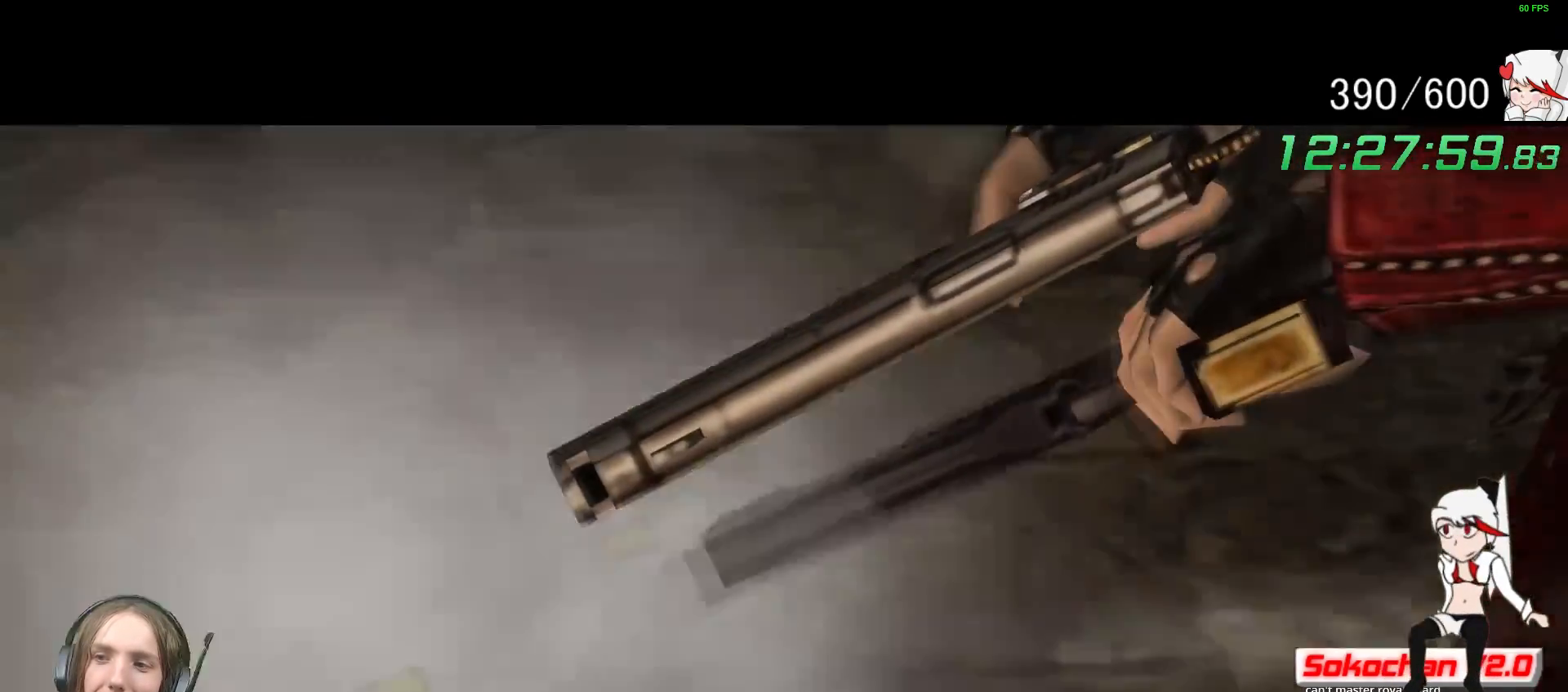
{"buttons": [], "left_stick": "center", "right_stick": "center", "events": [[317, "L1", "down"], [383, "L1", "up"]]}
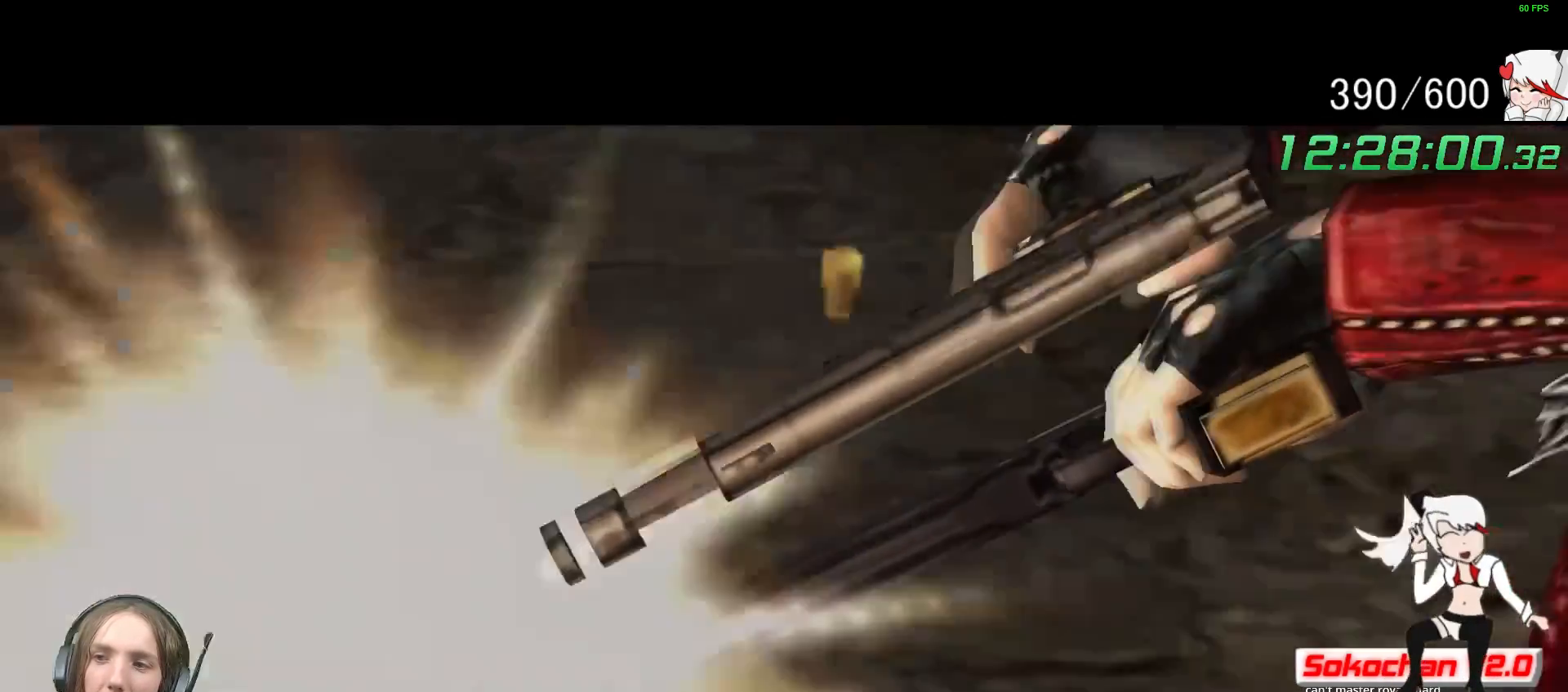
{"buttons": [], "left_stick": "center", "right_stick": "center", "events": []}
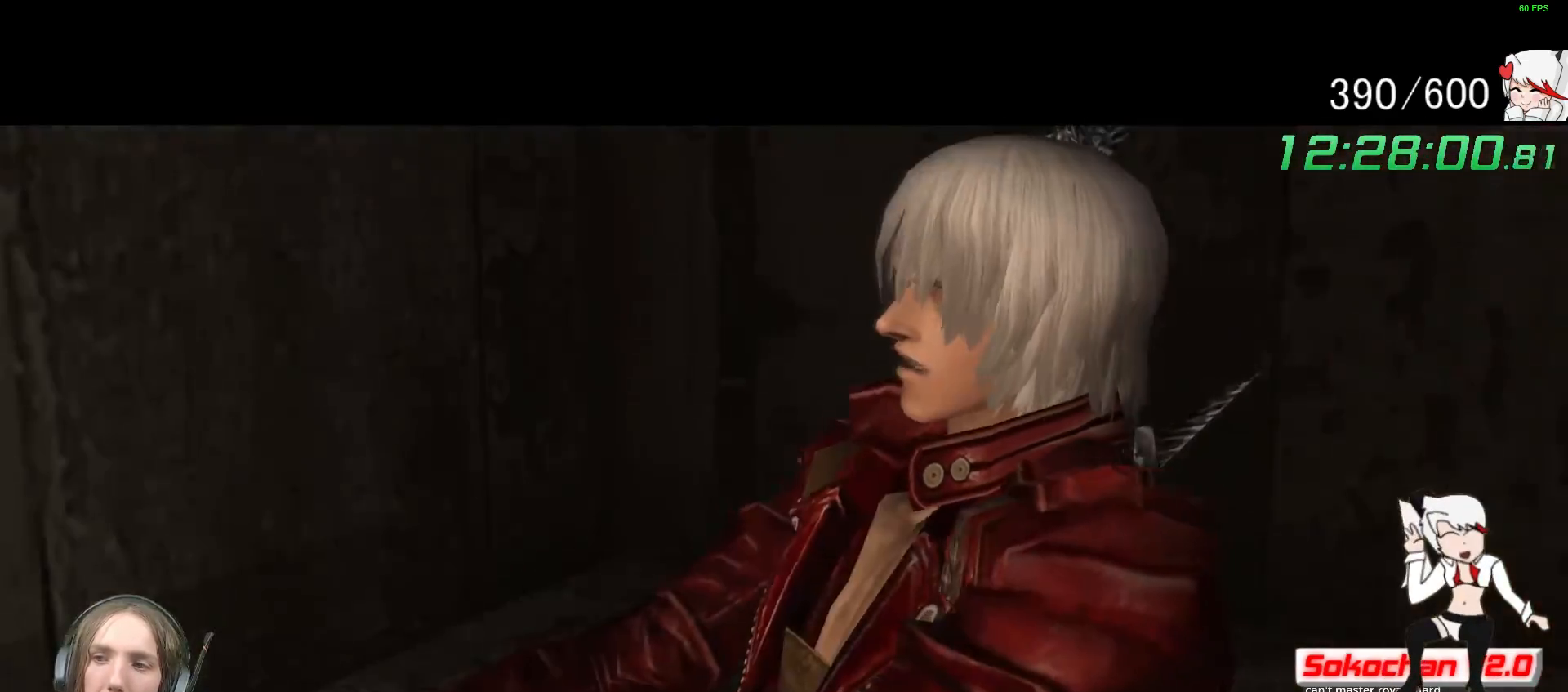
{"buttons": [], "left_stick": "center", "right_stick": "center", "events": []}
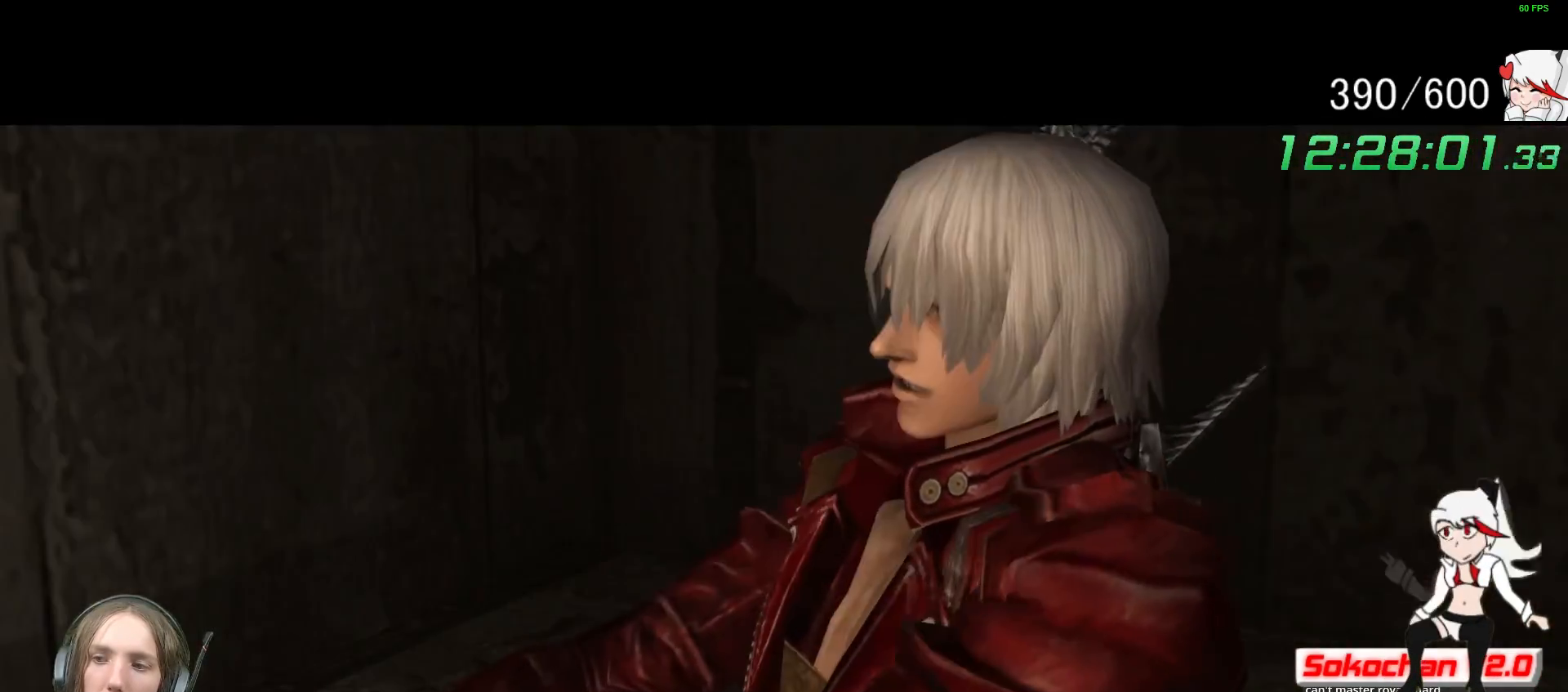
{"buttons": [], "left_stick": "center", "right_stick": "center"}
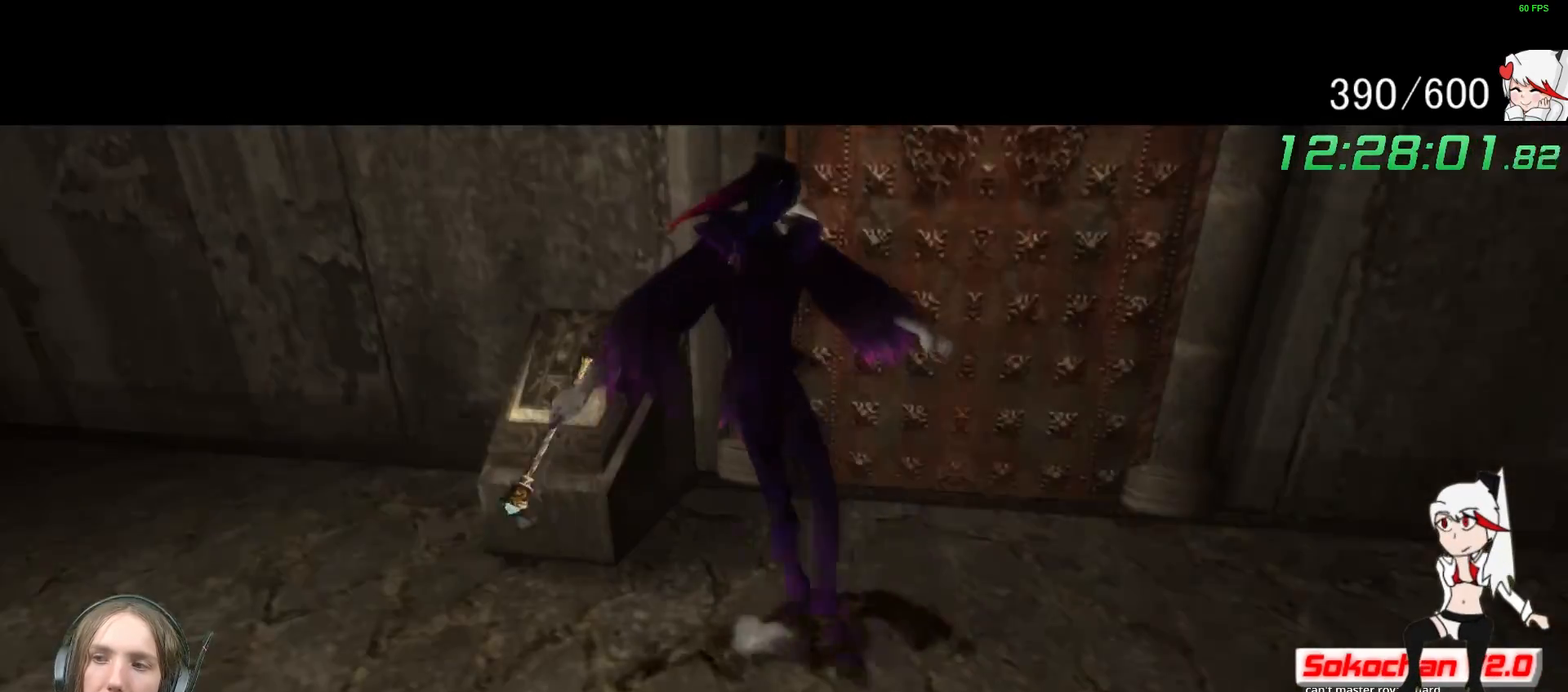
{"buttons": [], "left_stick": "center", "right_stick": "center", "events": []}
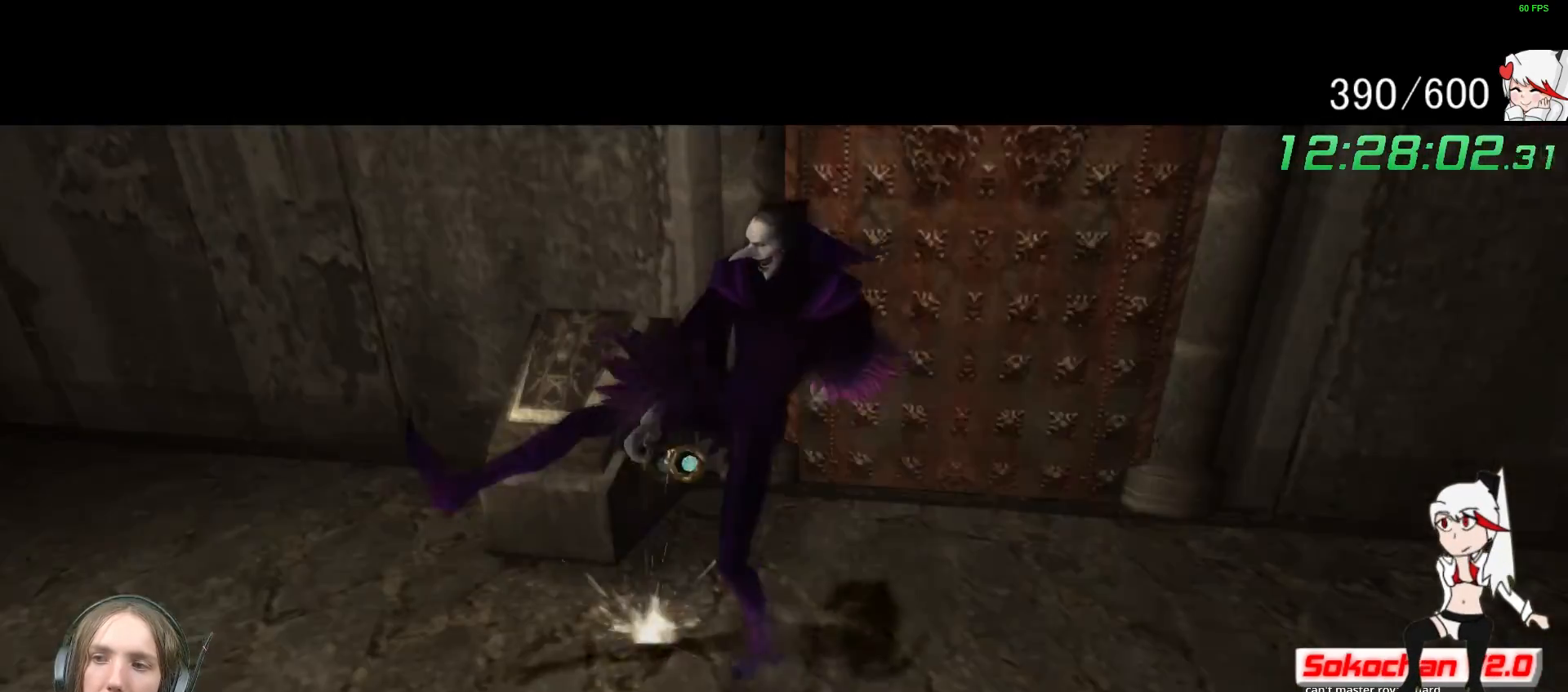
{"buttons": ["R2"], "left_stick": "center", "right_stick": "center", "events": [[100, "R2", "down"], [150, "R2", "up"], [467, "R2", "down"]]}
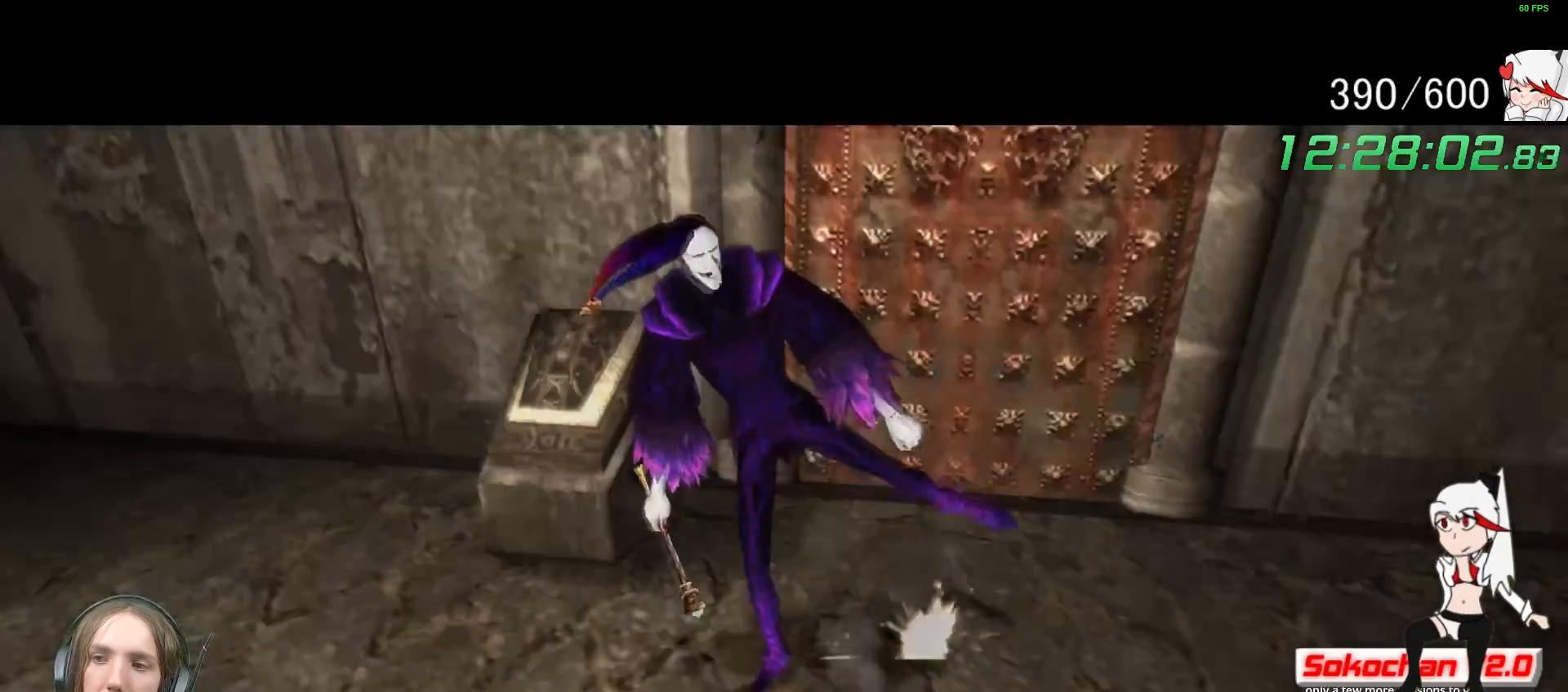
{"buttons": [], "left_stick": "center", "right_stick": "center", "events": [[17, "R2", "up"]]}
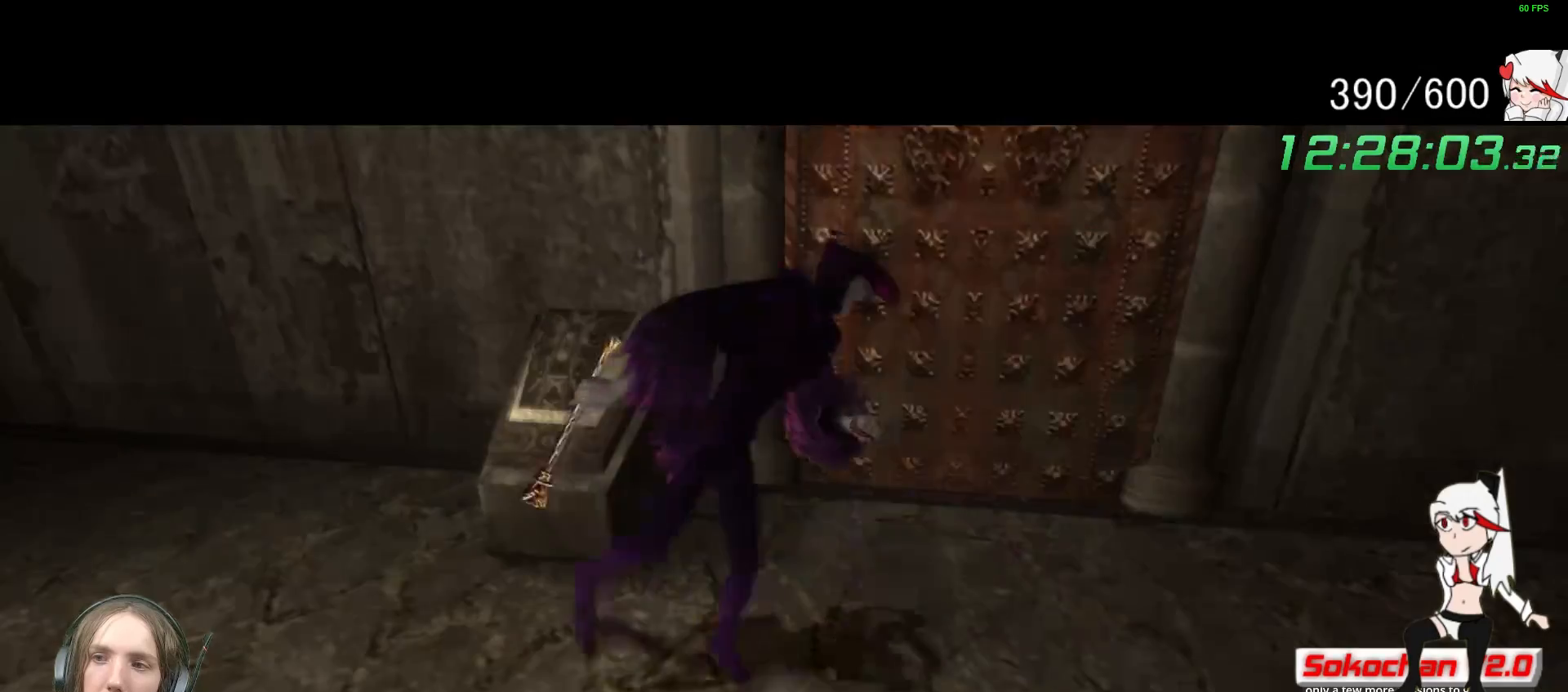
{"buttons": [], "left_stick": "center", "right_stick": "center", "events": [[200, "R2", "down"], [250, "R2", "up"], [383, "R2", "down"], [433, "R2", "up"]]}